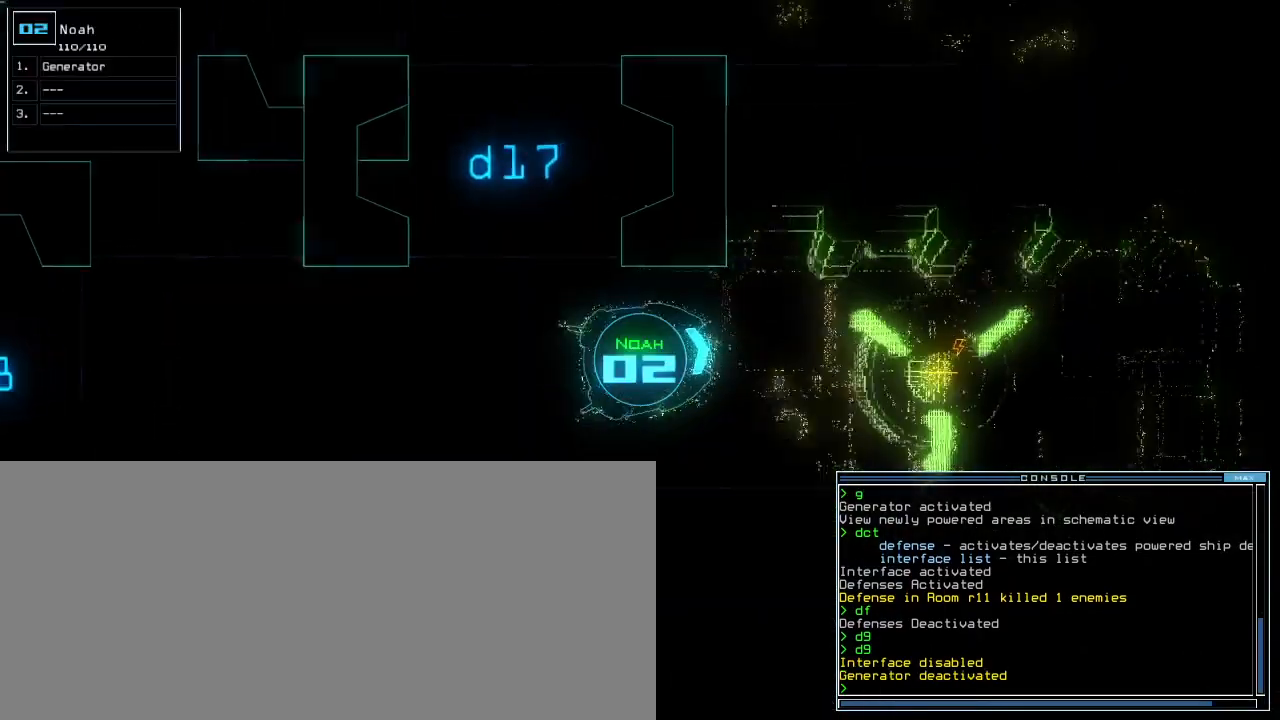
Gameplay with keyboard; each line is a JSON object with the keys held at the frame after it. "events" lists presses ("down") and releases ("up") of ".", "0", "1", "2", "3", "4", "5", "6", "7", "8", "9", "a", "b", "c", "caps_lock", "comma", "ctrl_l", "ctrl_r", "d", "down", "e", "equals", "escape", "f", "g", "h", "i", "j", "k", "l", "left", "m", "minus", "n", "o", "p", "q", "quote", "r", "return", "right", "s", "semicolon", "shift_l", "shift_r", "space", "t", "tab", "tilde", "u", "up", "v", "w", "x", "y" and "z" between this image and that frame as [ms after this image, input, new state], when the widget could be followed in between. No other keys are recorded. Mouse input is not recorded. Not read: backspace f5 other_keys.
{"keys": ["down", "left"], "events": [[40, "up", "up"], [120, "down", "down"], [260, "left", "down"]]}
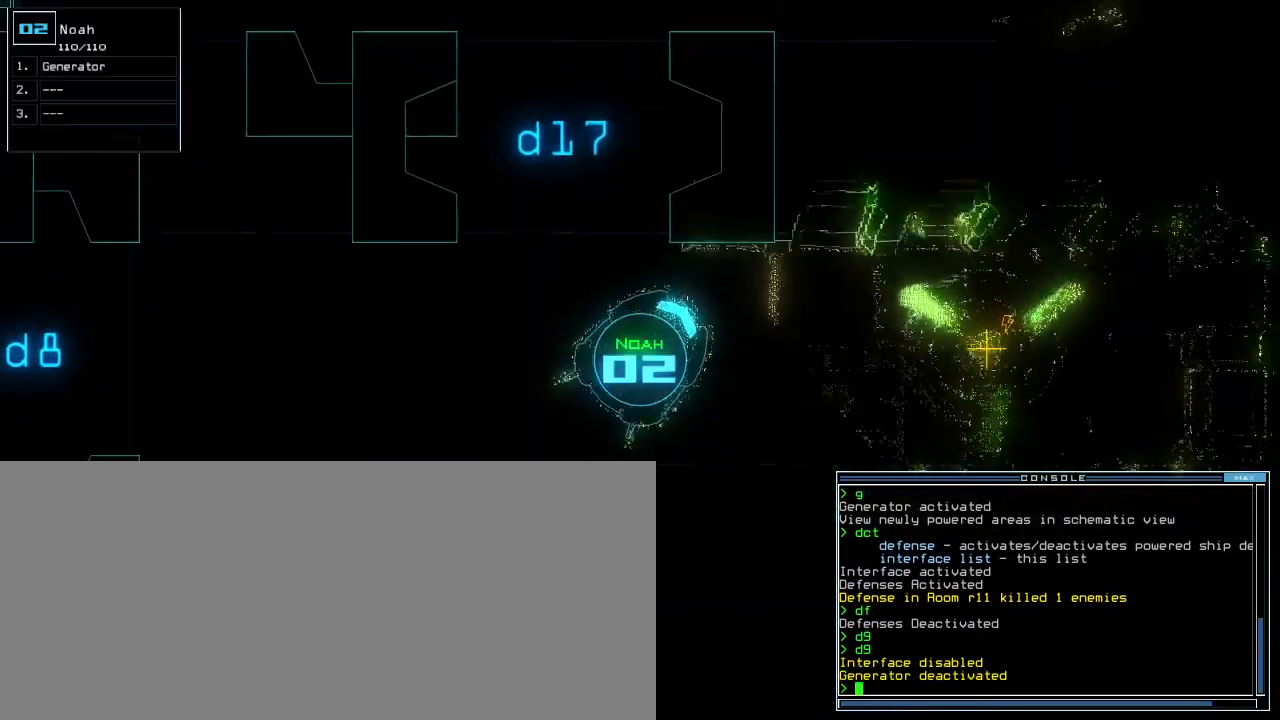
{"keys": ["left", "up"], "events": [[100, "down", "up"], [160, "up", "down"]]}
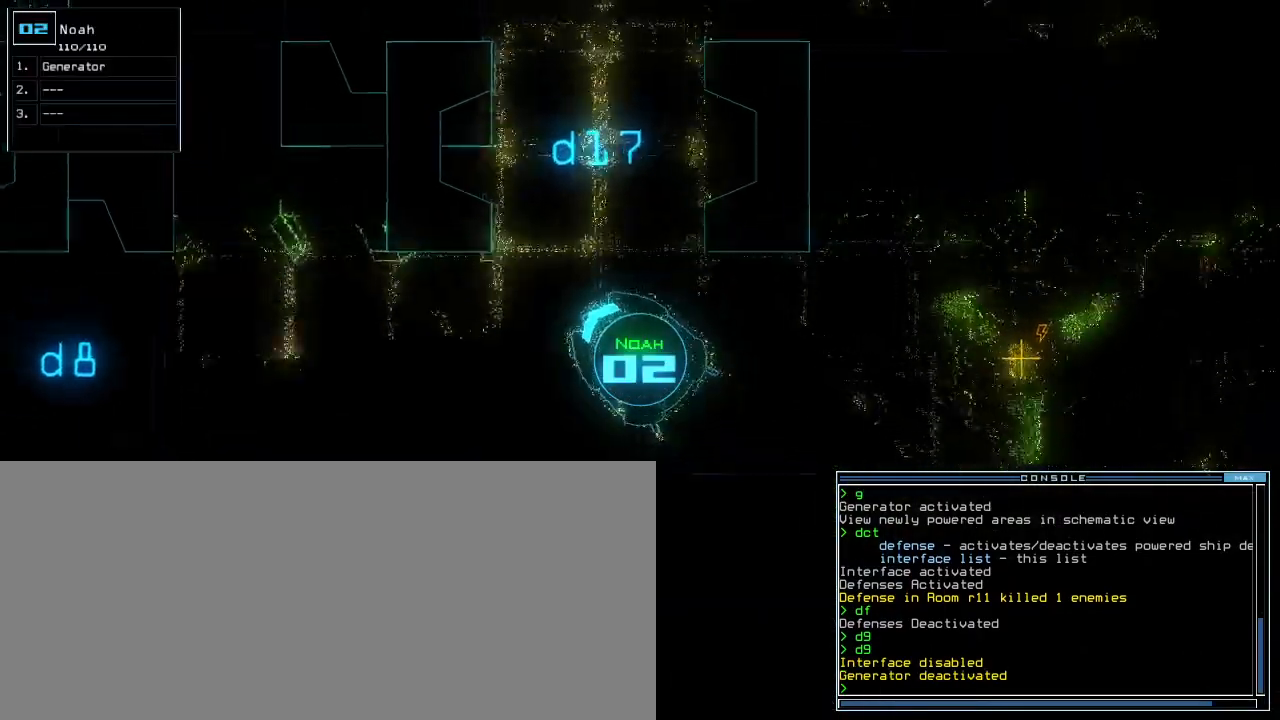
{"keys": ["up"], "events": [[280, "left", "up"]]}
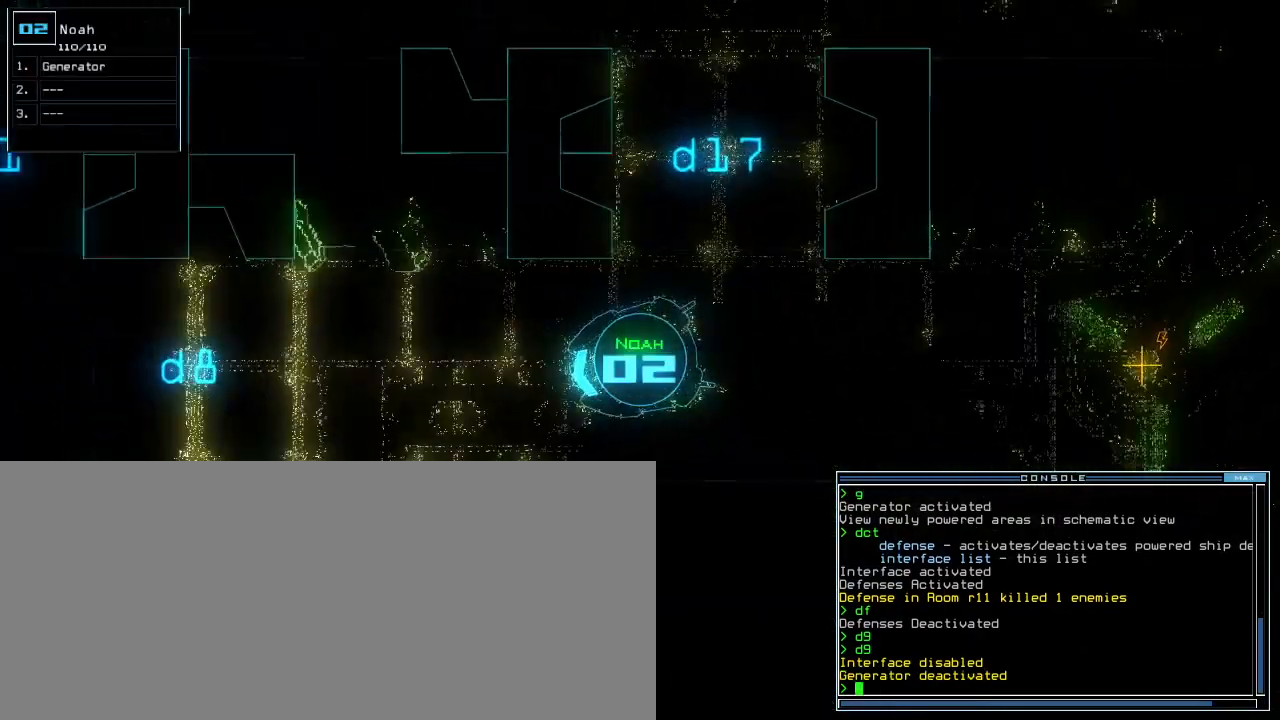
{"keys": ["up"], "events": [[160, "right", "down"], [240, "right", "up"]]}
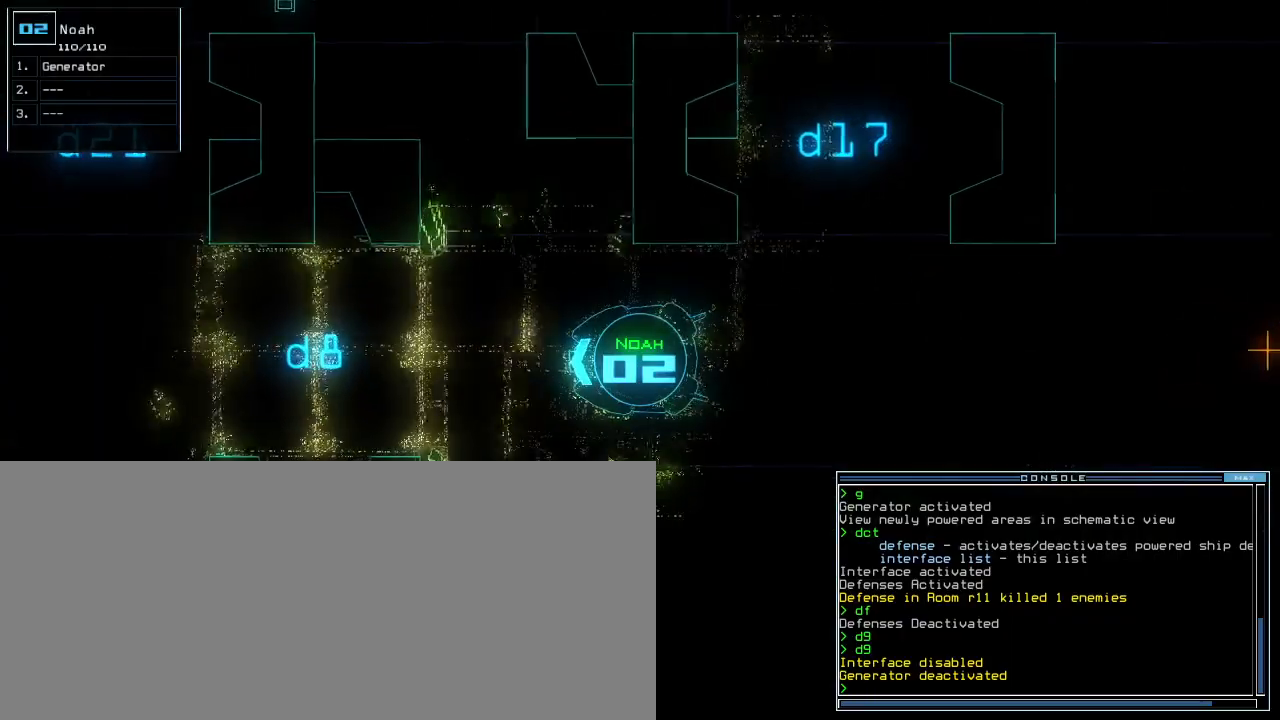
{"keys": ["up"], "events": [[40, "right", "down"], [100, "right", "up"]]}
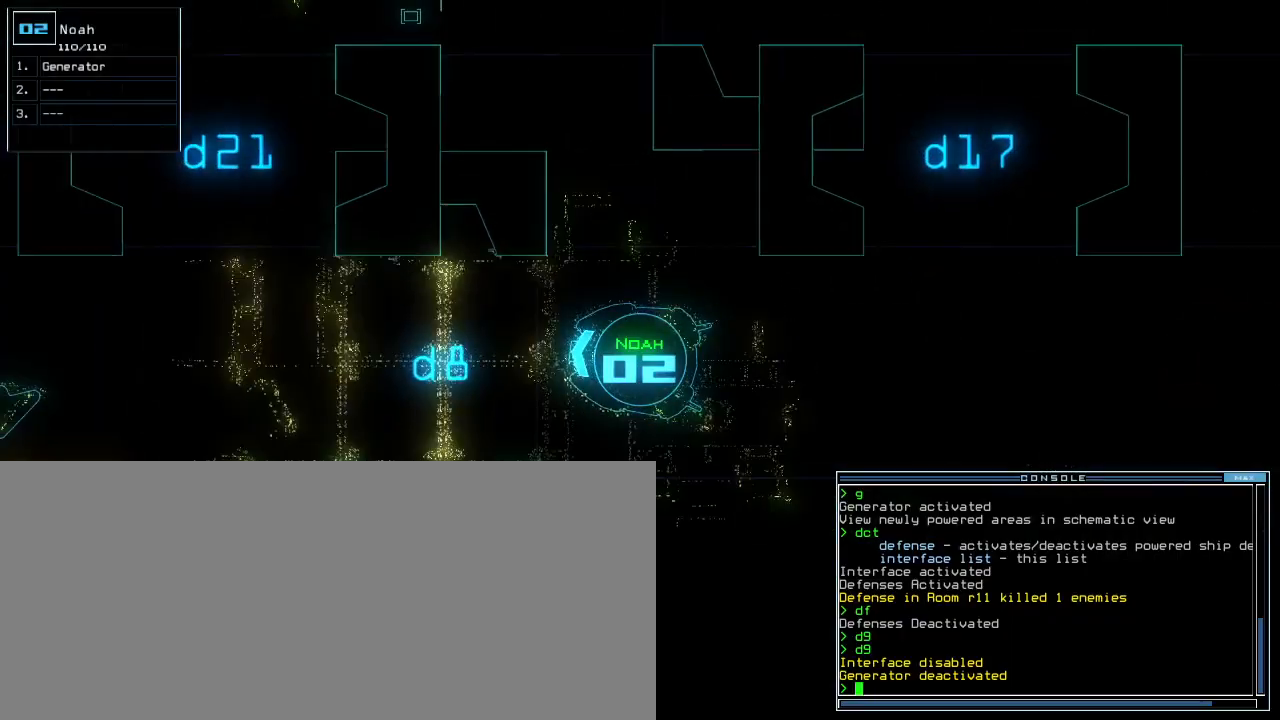
{"keys": ["up"], "events": [[60, "left", "down"], [100, "caps_lock", "down"], [100, "left", "up"], [200, "caps_lock", "up"], [440, "right", "down"], [480, "right", "up"]]}
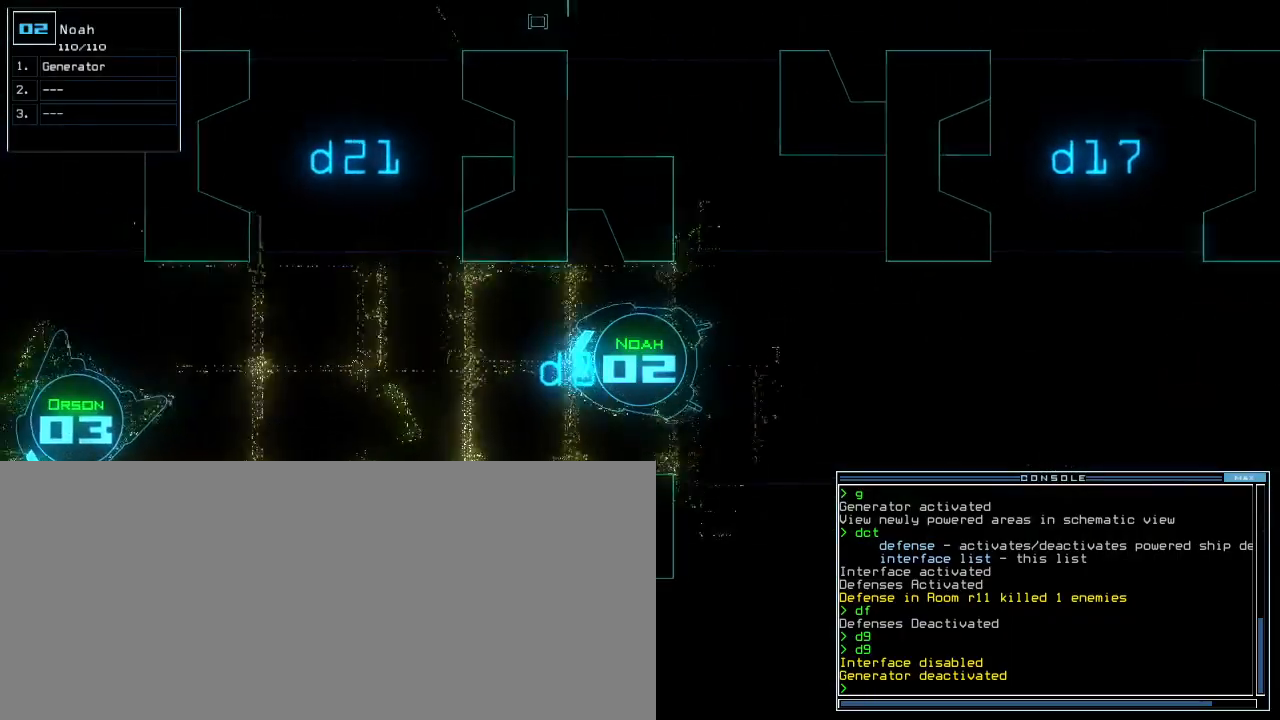
{"keys": ["up"], "events": [[60, "d", "down"], [160, "d", "up"], [200, "g", "down"], [280, "g", "up"], [300, "left", "down"], [360, "left", "up"]]}
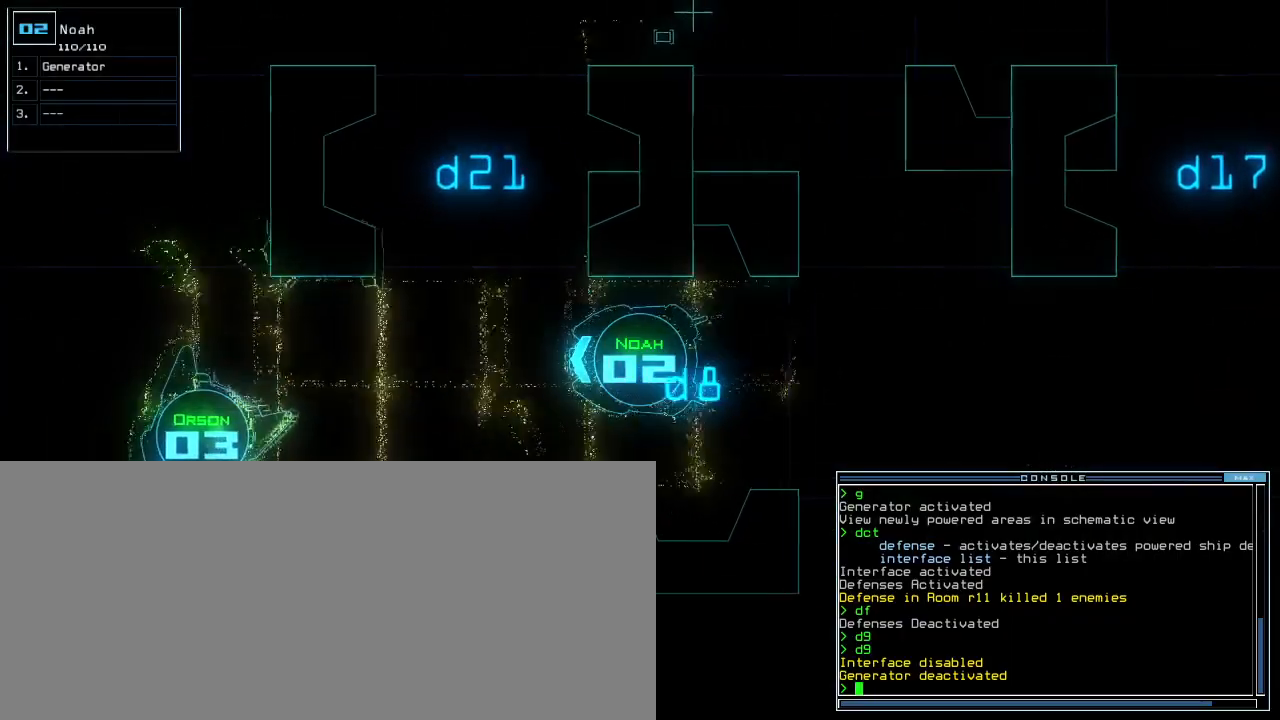
{"keys": ["up"], "events": []}
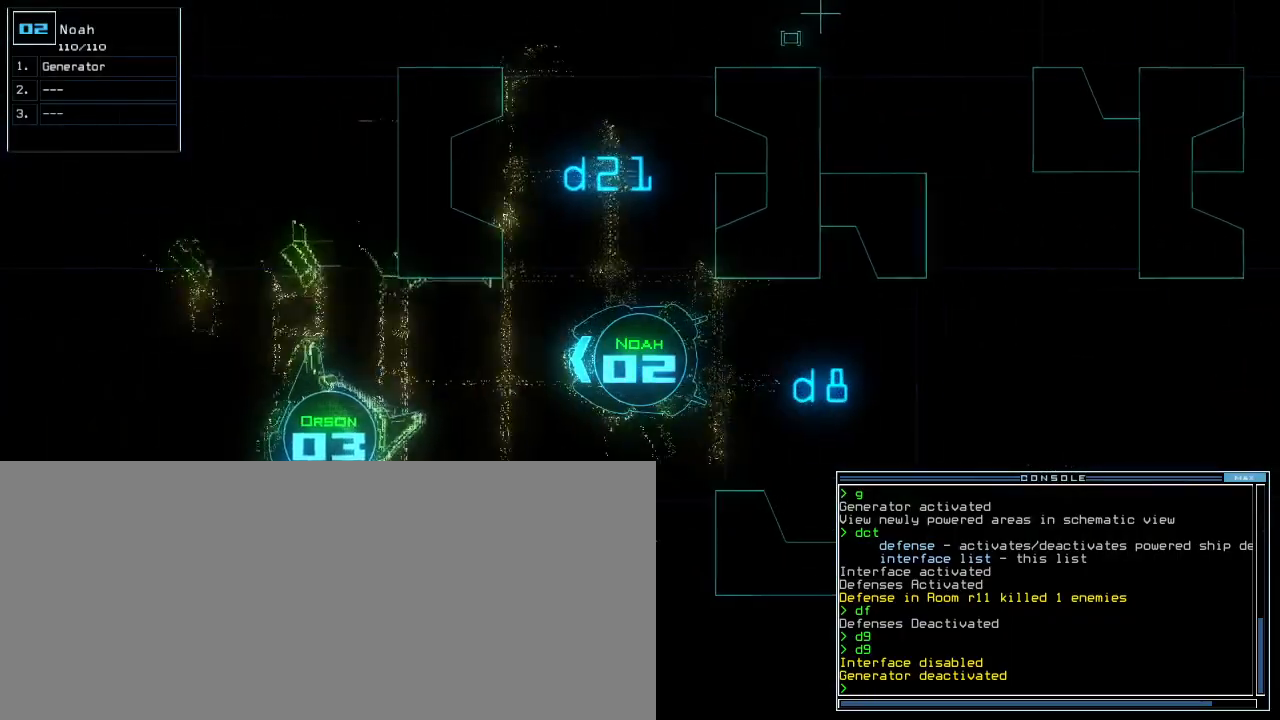
{"keys": ["right", "up"]}
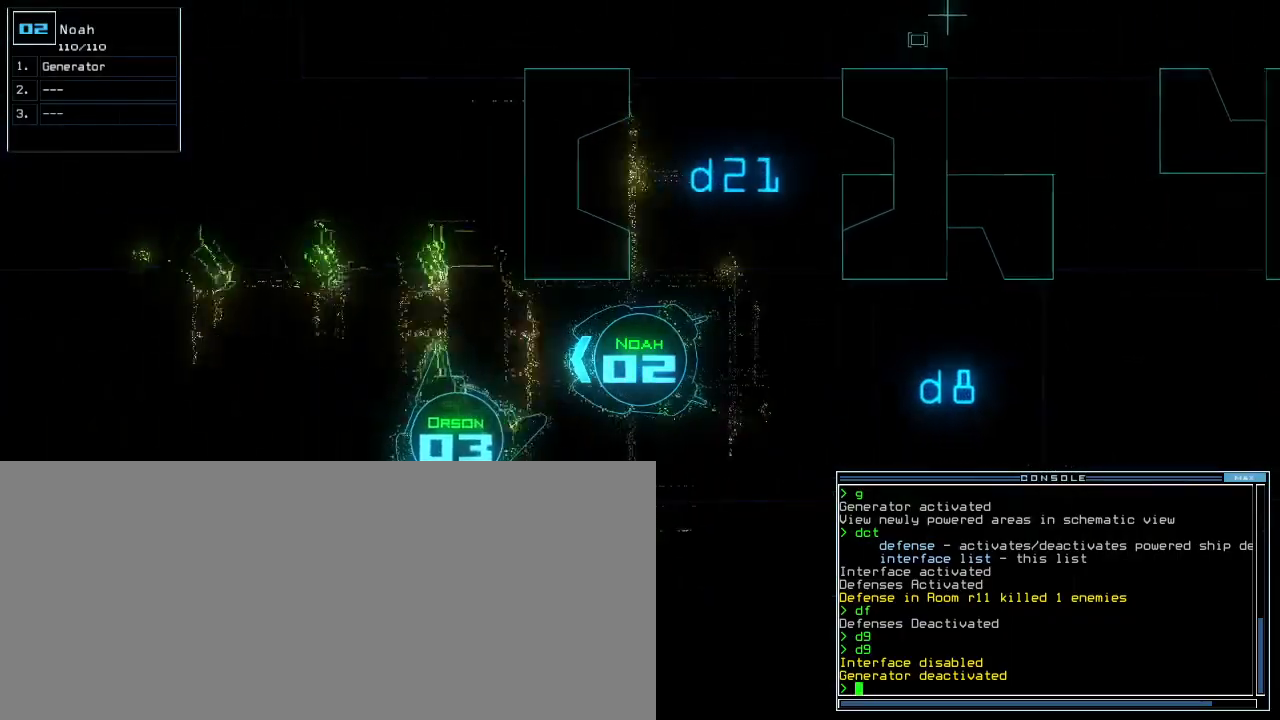
{"keys": ["up"], "events": [[40, "right", "up"]]}
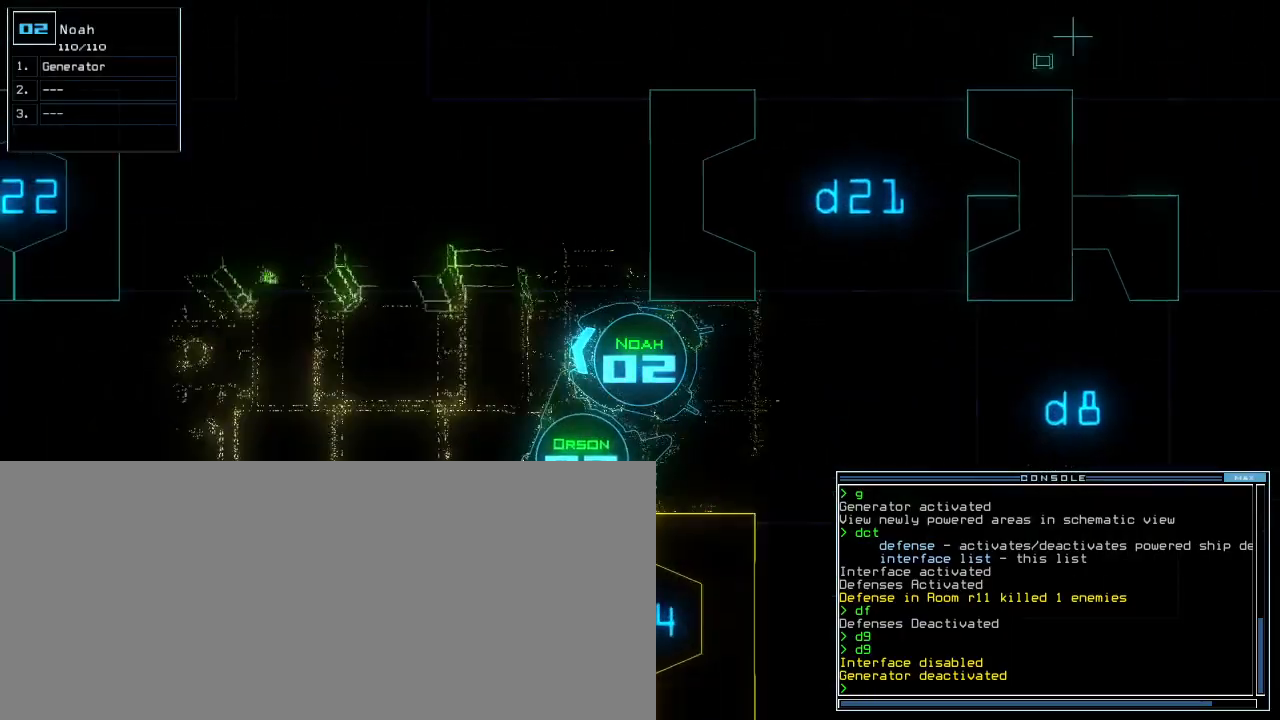
{"keys": ["up"], "events": [[320, "left", "down"], [400, "left", "up"]]}
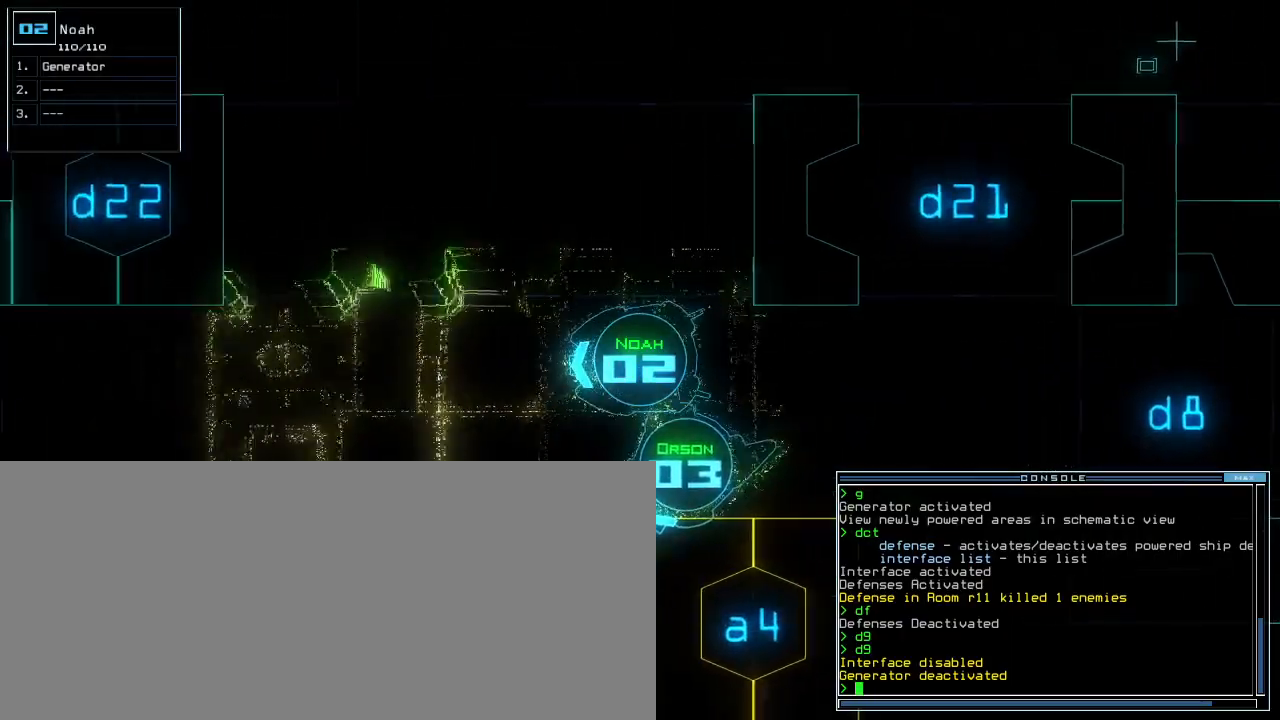
{"keys": ["right", "up"], "events": [[480, "right", "down"]]}
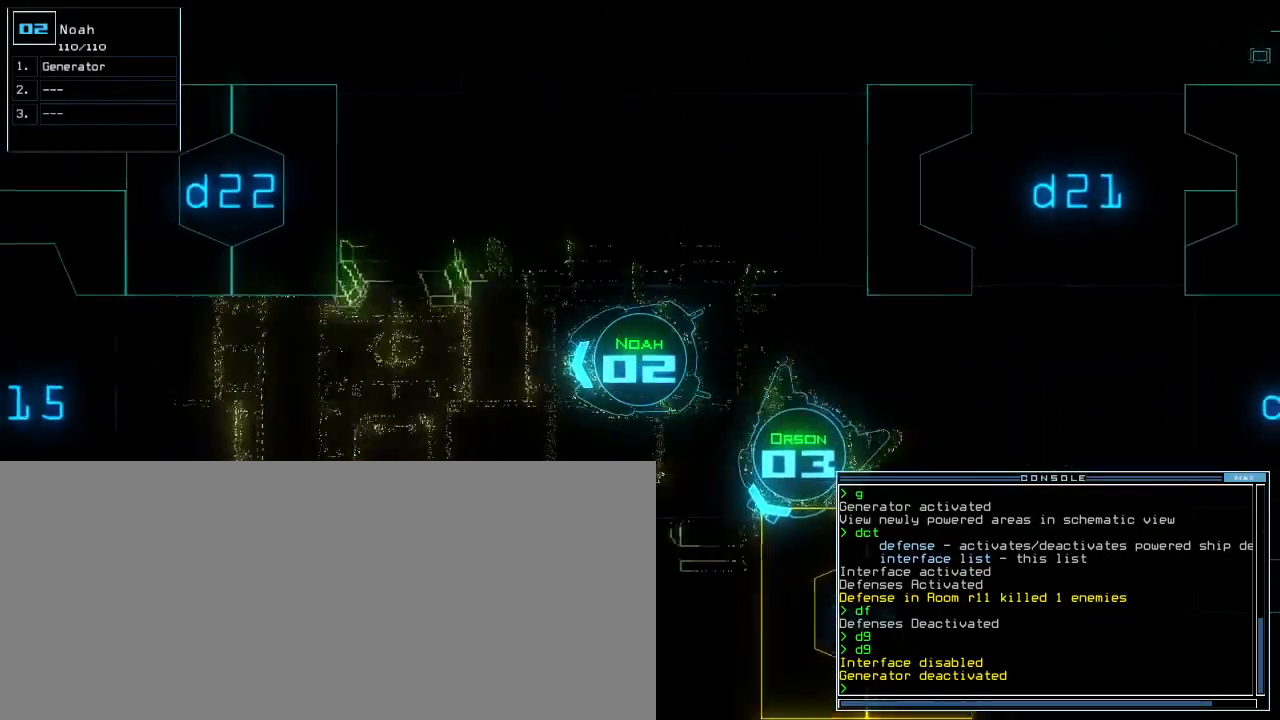
{"keys": ["up"], "events": [[40, "right", "up"]]}
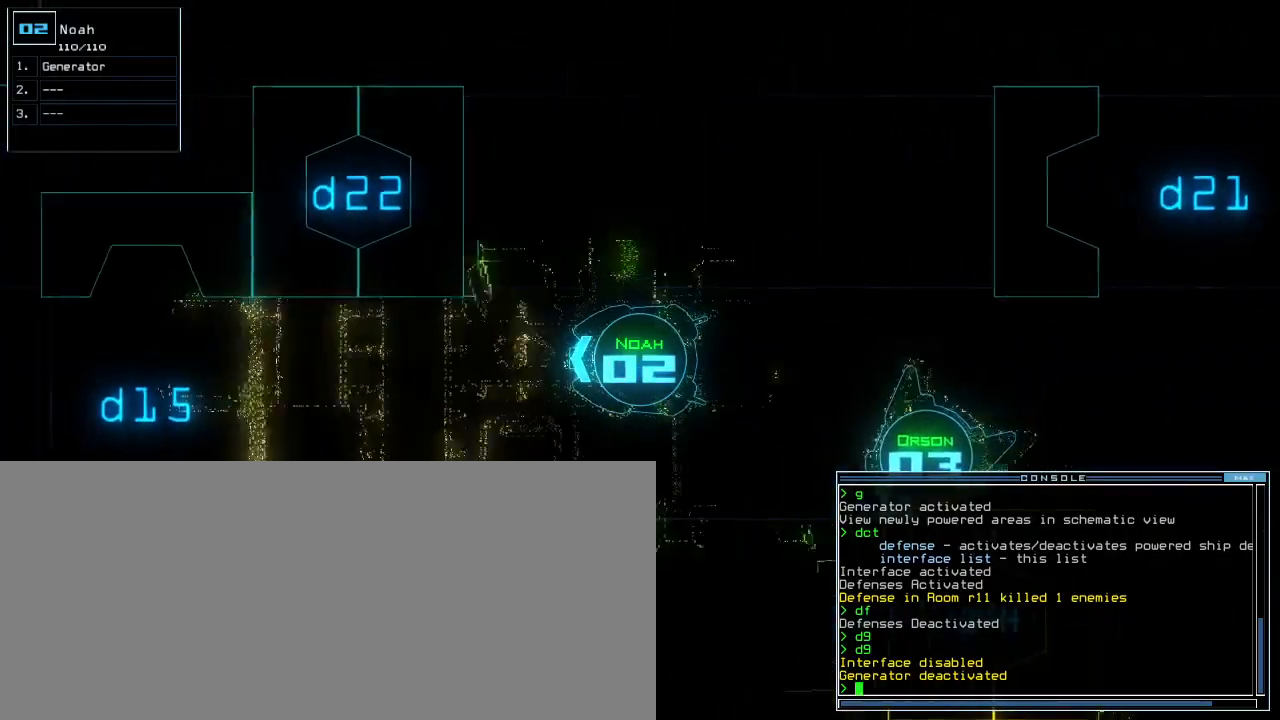
{"keys": ["up"], "events": [[100, "left", "down"], [180, "left", "up"]]}
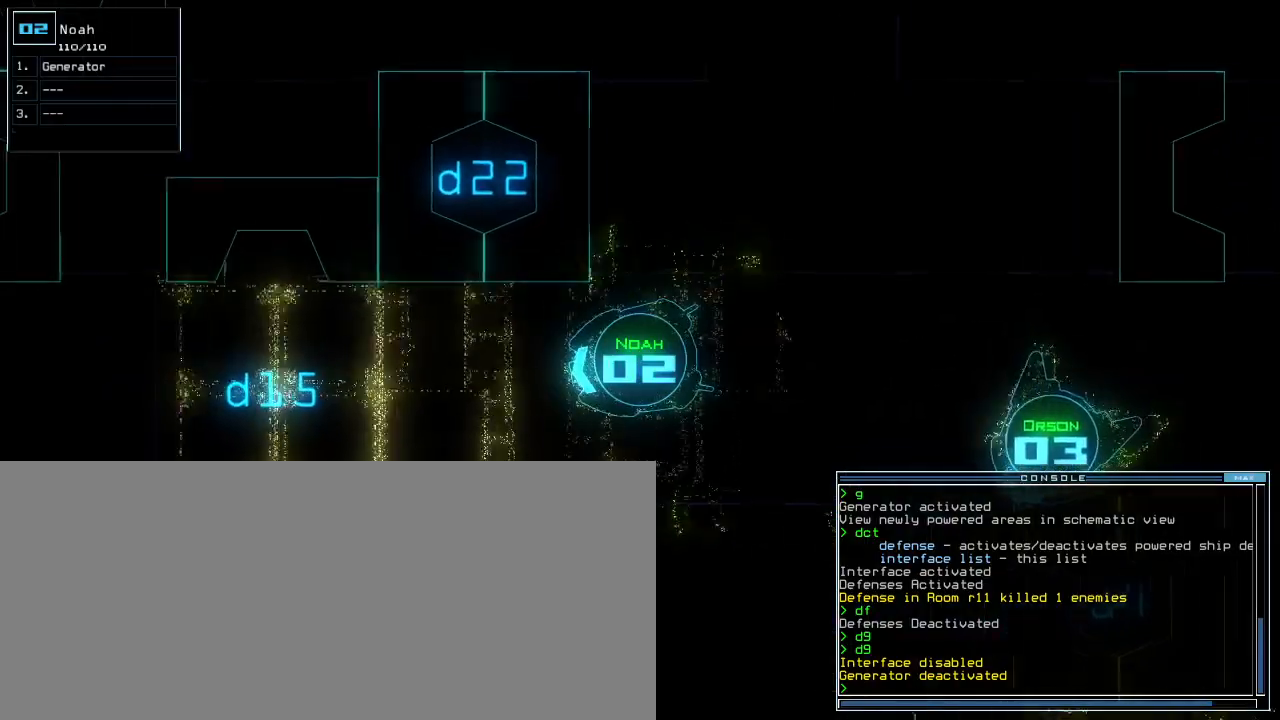
{"keys": ["up"], "events": [[380, "right", "down"], [400, "right", "up"]]}
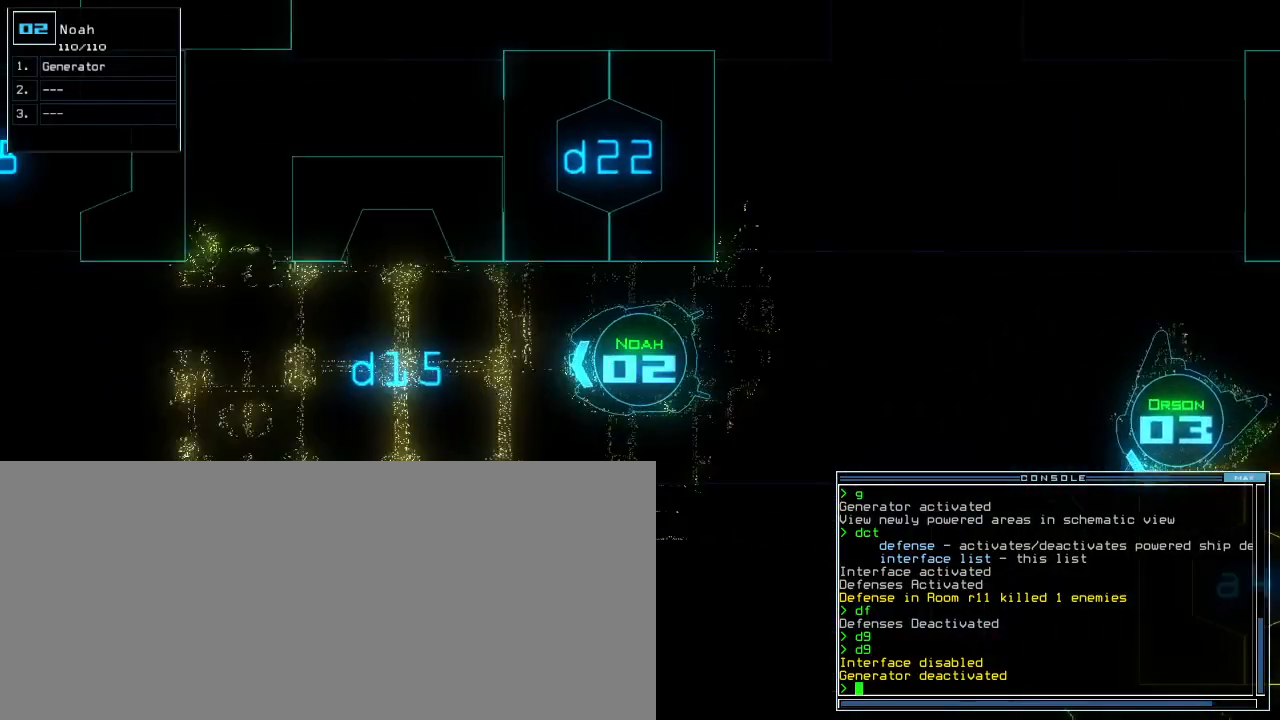
{"keys": ["up"], "events": [[280, "right", "down"], [320, "right", "up"]]}